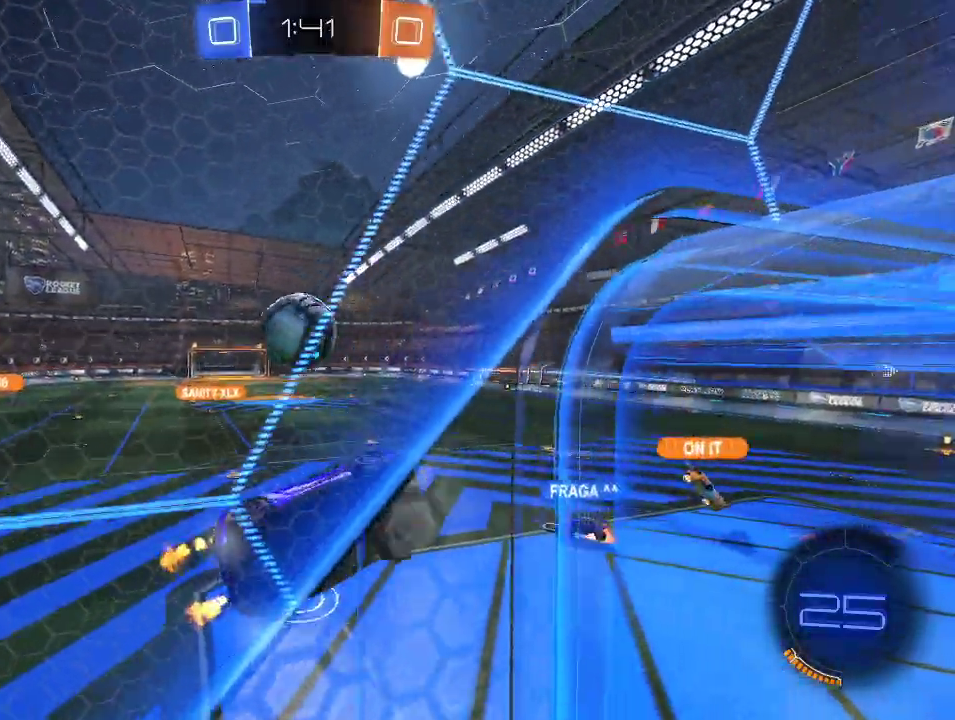
Gameplay with a controller (Xbox layout); each line is a JSON object with the inputs held at the frame after it. "events" lists button and stick changes between this image and that frame as [ms after this image, input, new state], when the widget could be followed in between.
{"buttons": ["L1"], "left_stick": "down-right", "right_stick": "center", "events": [[233, "left_stick", "down-left"], [333, "R2", "up"], [350, "left_stick", "down"], [433, "L1", "down"], [483, "left_stick", "down-right"]]}
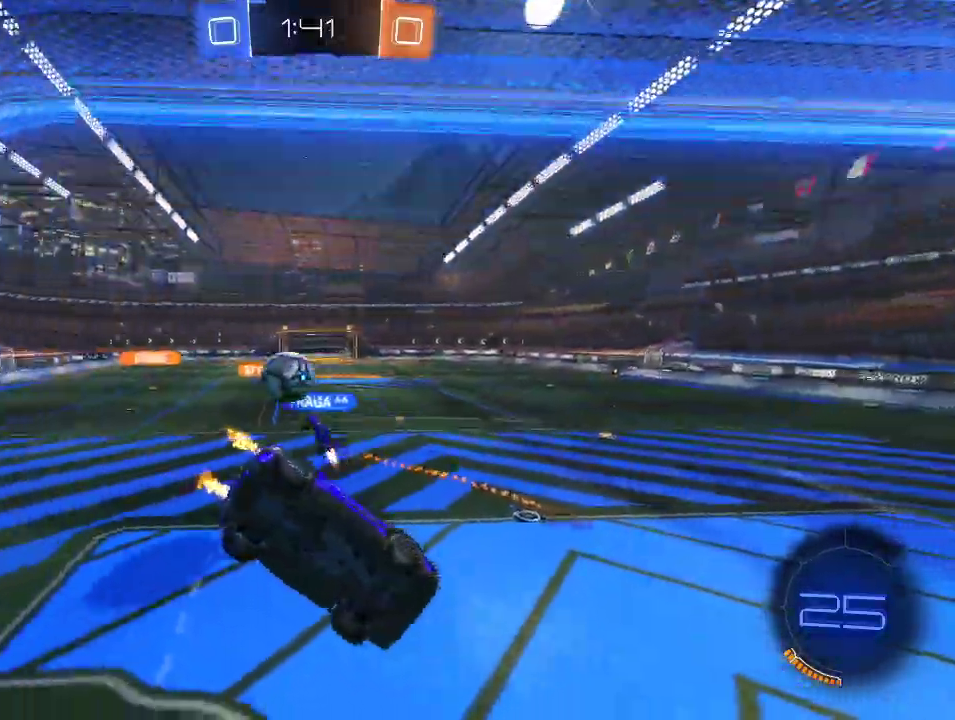
{"buttons": ["R2"], "left_stick": "up-left", "right_stick": "center", "events": [[233, "L1", "up"], [250, "left_stick", "left"], [367, "left_stick", "up-left"], [400, "R2", "down"]]}
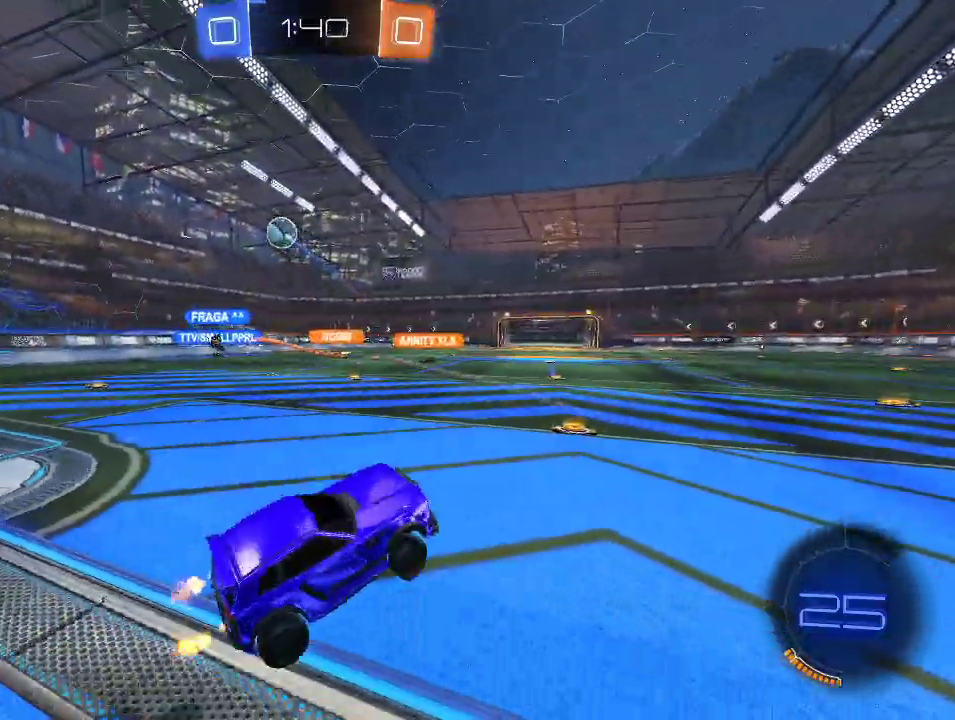
{"buttons": ["R2"], "left_stick": "right", "right_stick": "center", "events": [[50, "A", "down"], [183, "A", "up"], [200, "left_stick", "center"], [317, "left_stick", "left"], [467, "left_stick", "right"]]}
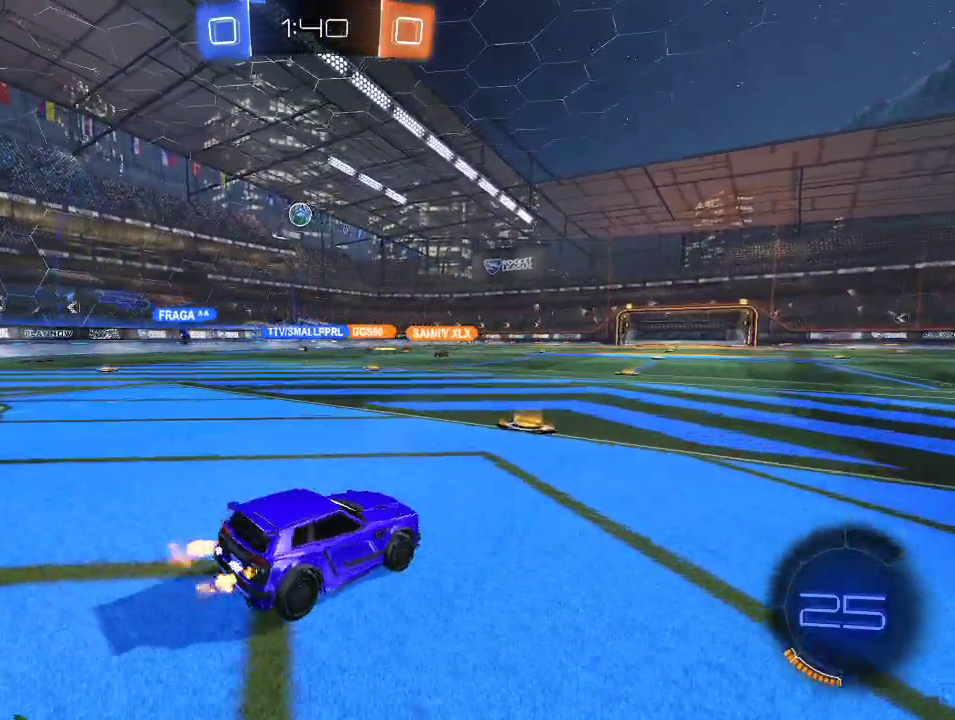
{"buttons": ["R2"], "left_stick": "right", "right_stick": "center", "events": [[33, "left_stick", "center"], [117, "left_stick", "left"], [383, "left_stick", "center"], [450, "left_stick", "right"]]}
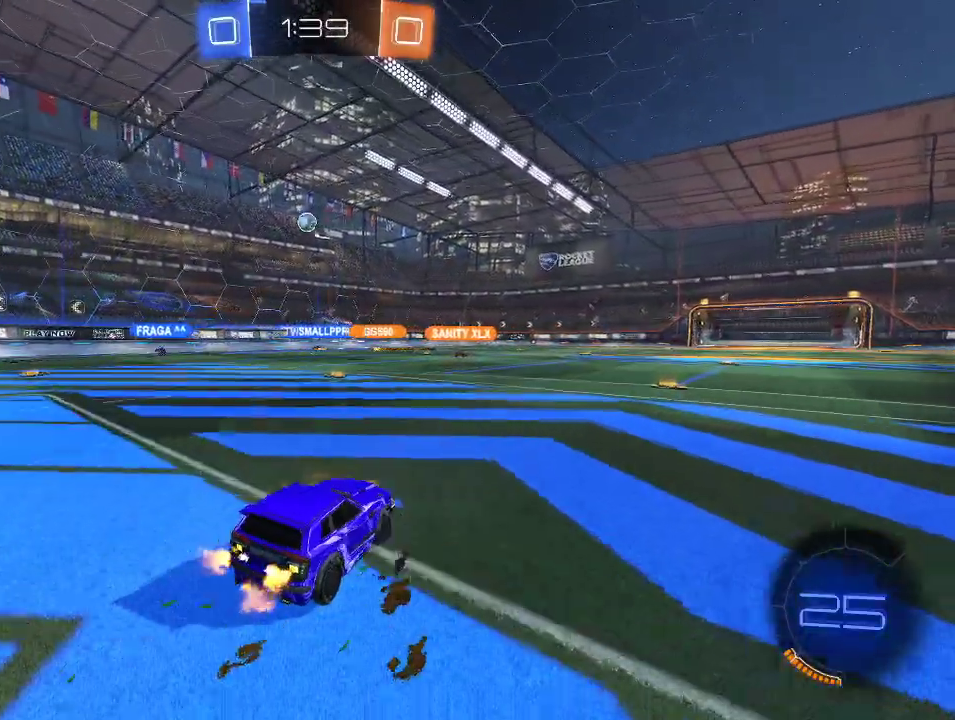
{"buttons": ["R2"], "left_stick": "left", "right_stick": "center", "events": [[150, "left_stick", "center"], [450, "left_stick", "left"]]}
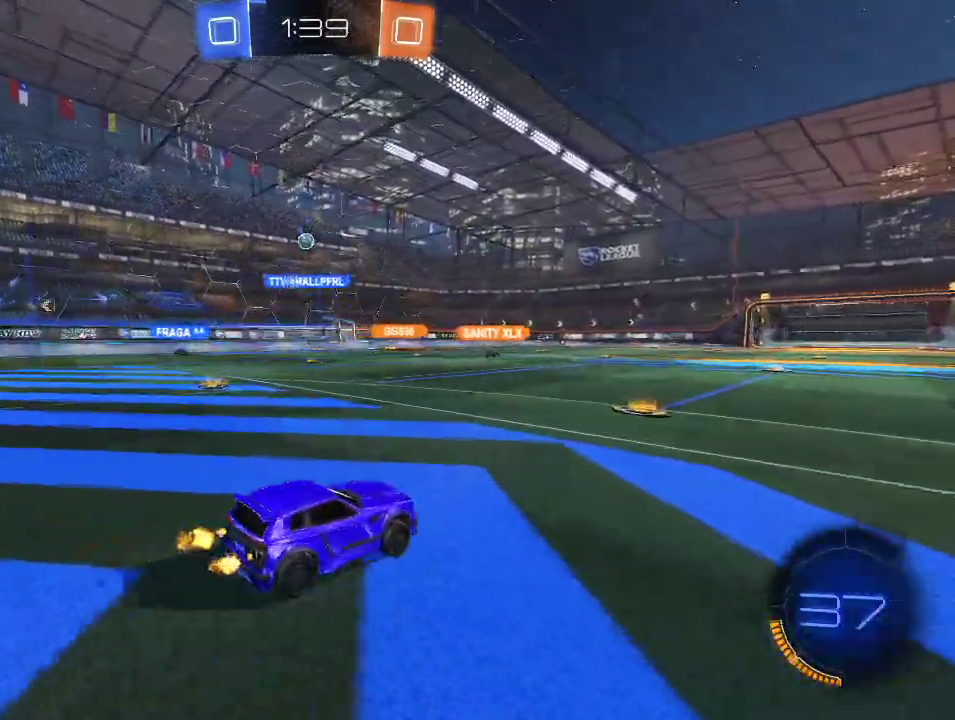
{"buttons": ["R2"], "left_stick": "center", "right_stick": "center", "events": [[33, "left_stick", "center"]]}
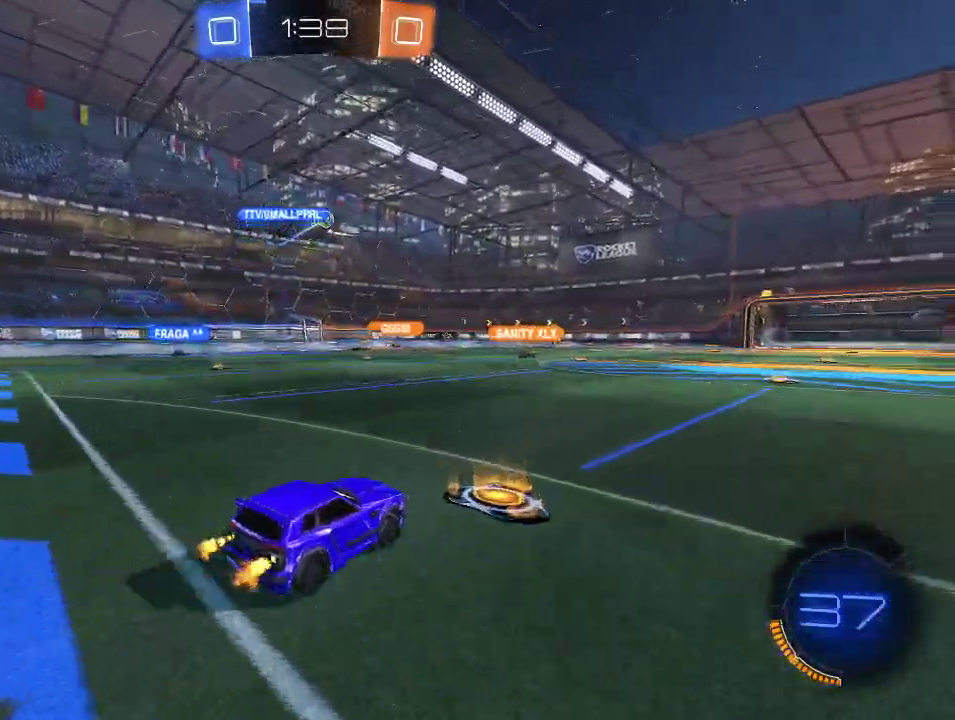
{"buttons": ["R2"], "left_stick": "center", "right_stick": "center", "events": [[133, "R1", "down"], [317, "R1", "up"], [317, "left_stick", "right"], [450, "left_stick", "center"]]}
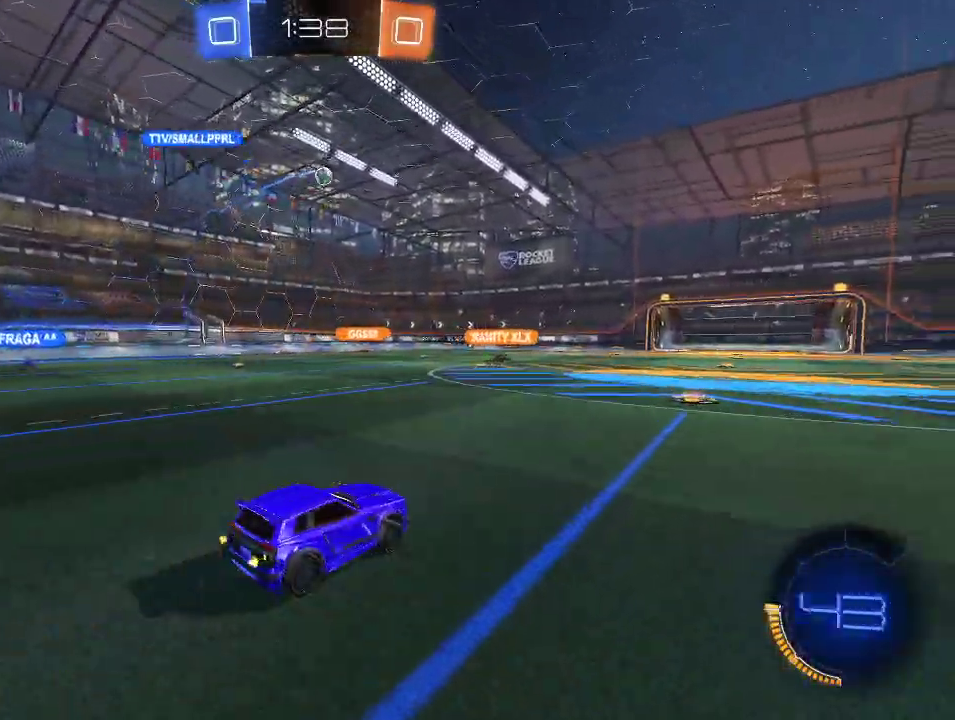
{"buttons": ["R2"], "left_stick": "center", "right_stick": "center", "events": []}
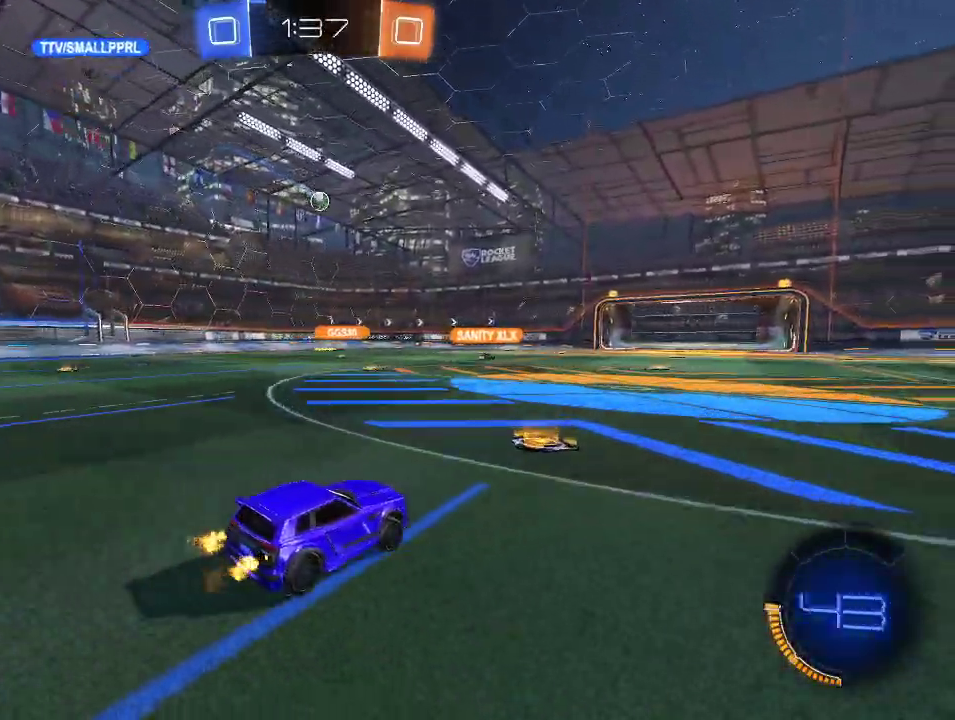
{"buttons": ["R2"], "left_stick": "left", "right_stick": "center", "events": [[150, "left_stick", "right"], [333, "left_stick", "center"], [400, "left_stick", "left"]]}
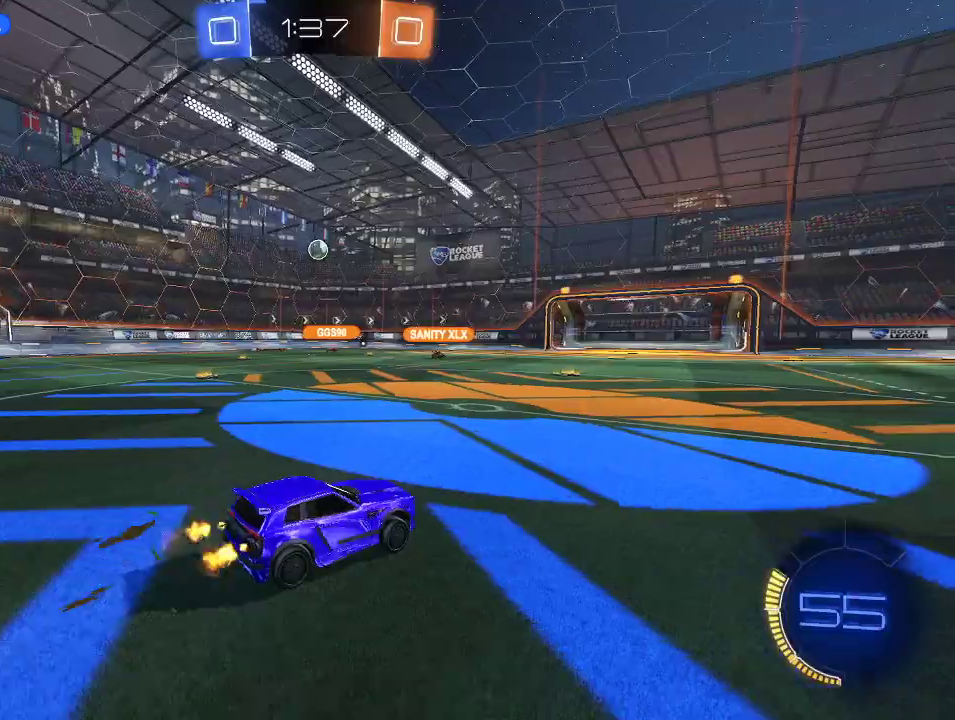
{"buttons": ["R2"], "left_stick": "left", "right_stick": "center", "events": [[67, "left_stick", "center"], [167, "left_stick", "left"], [233, "left_stick", "center"], [317, "left_stick", "right"], [500, "left_stick", "left"]]}
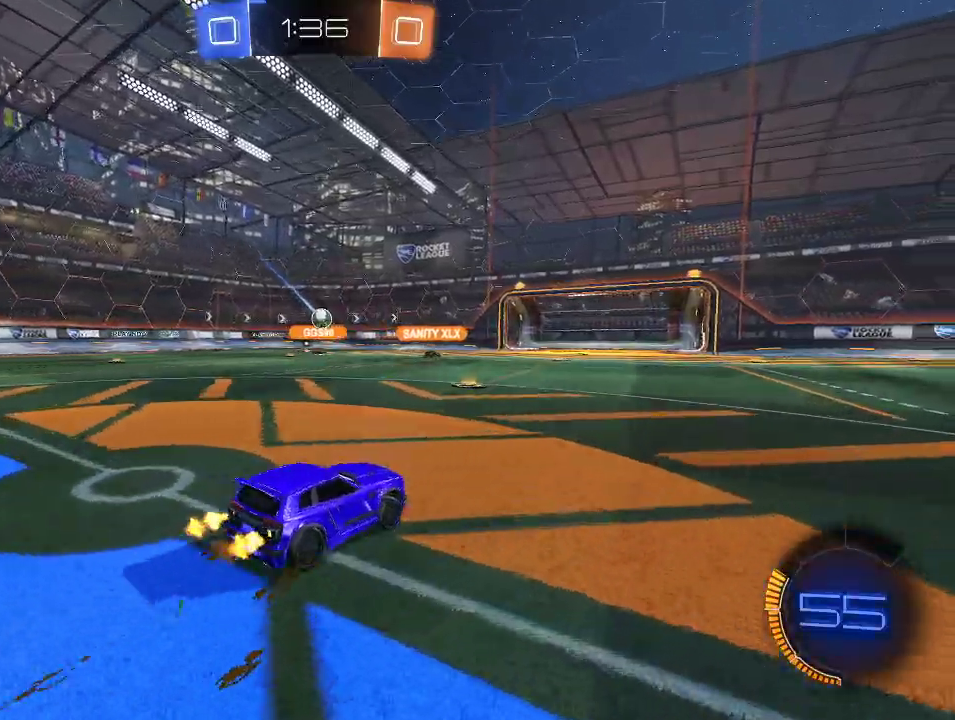
{"buttons": ["R1", "R2"], "left_stick": "left", "right_stick": "center", "events": [[50, "R1", "down"], [67, "left_stick", "center"], [417, "left_stick", "left"]]}
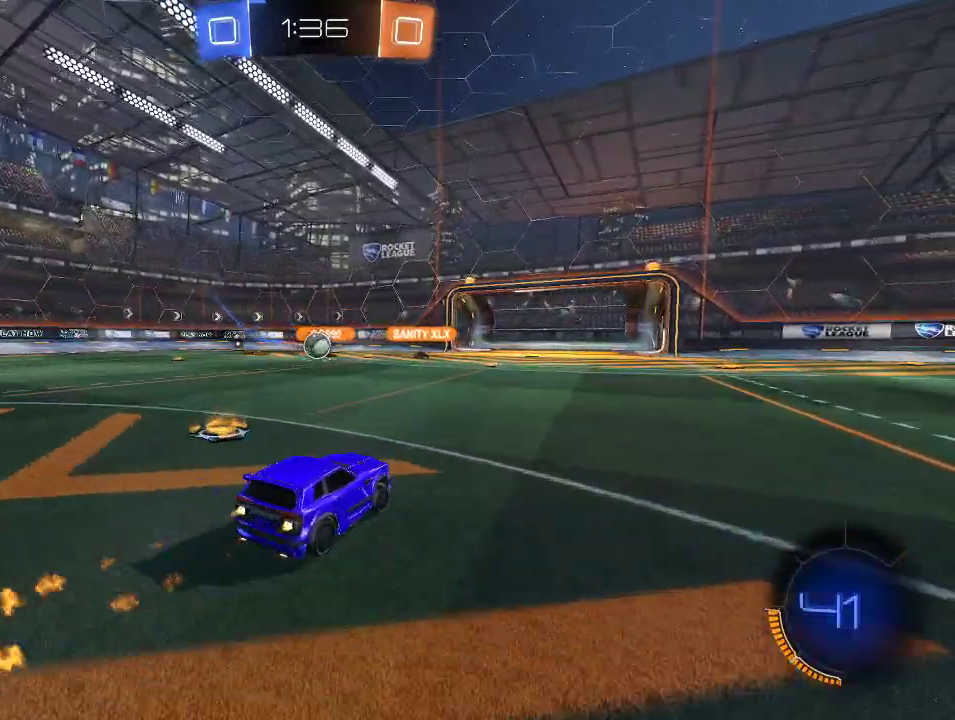
{"buttons": ["L1", "R2"], "left_stick": "right", "right_stick": "center", "events": [[217, "A", "down"], [233, "left_stick", "center"], [300, "A", "up"], [317, "R1", "up"], [417, "left_stick", "right"], [500, "L1", "down"]]}
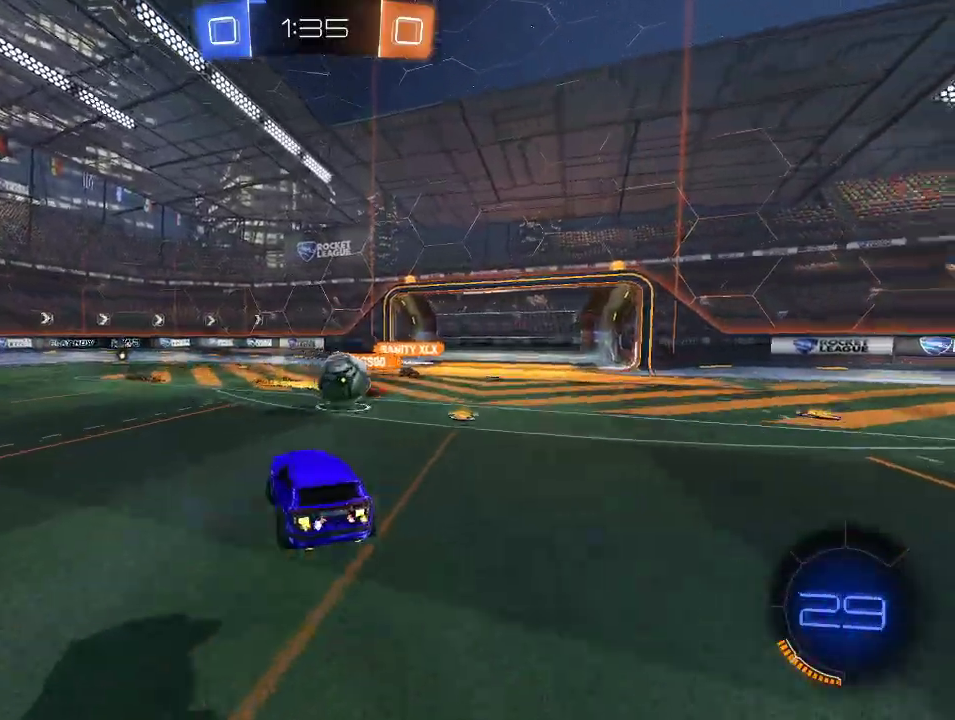
{"buttons": ["L1", "R2"], "left_stick": "right", "right_stick": "center", "events": [[33, "A", "down"], [350, "A", "up"]]}
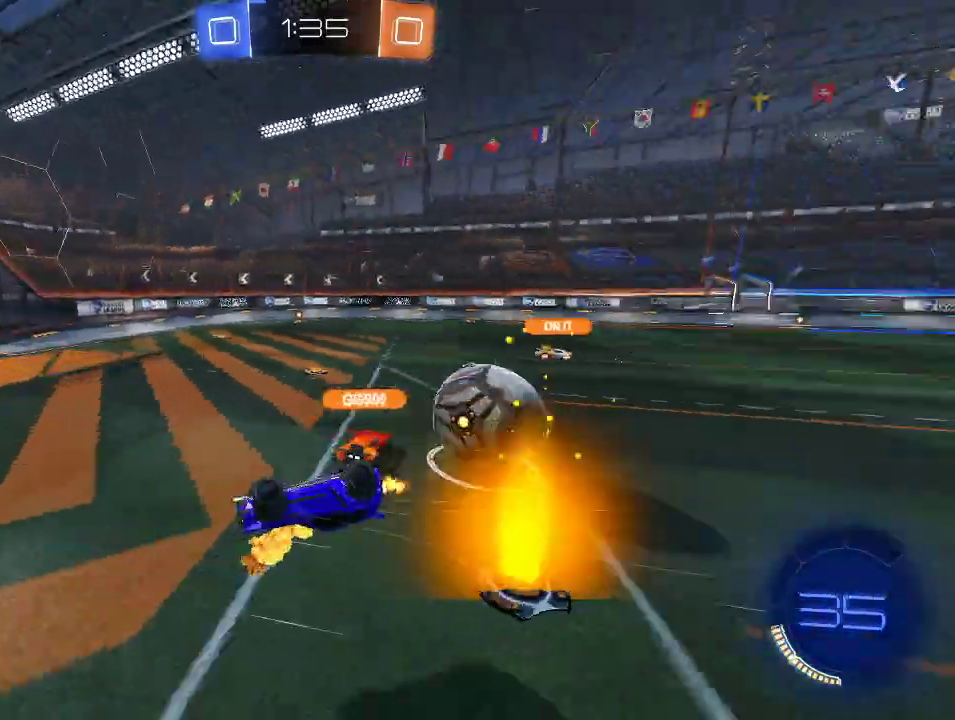
{"buttons": ["R2"], "left_stick": "center", "right_stick": "center", "events": [[150, "L1", "up"], [167, "left_stick", "center"], [400, "left_stick", "left"], [500, "left_stick", "center"]]}
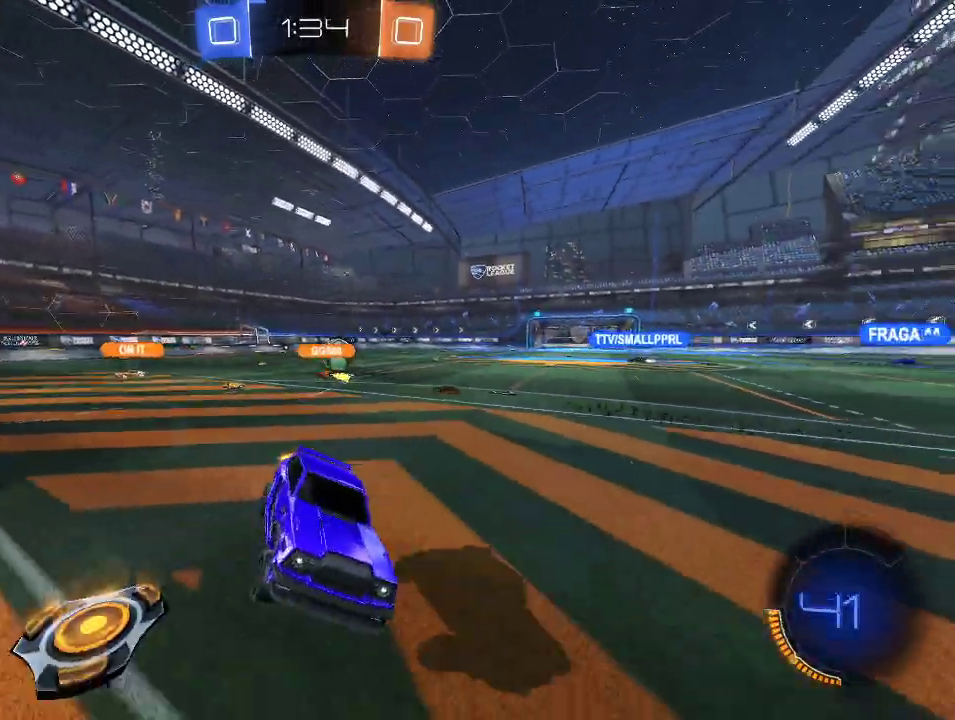
{"buttons": ["R1", "R2"], "left_stick": "left", "right_stick": "center", "events": [[200, "R1", "down"], [267, "left_stick", "left"]]}
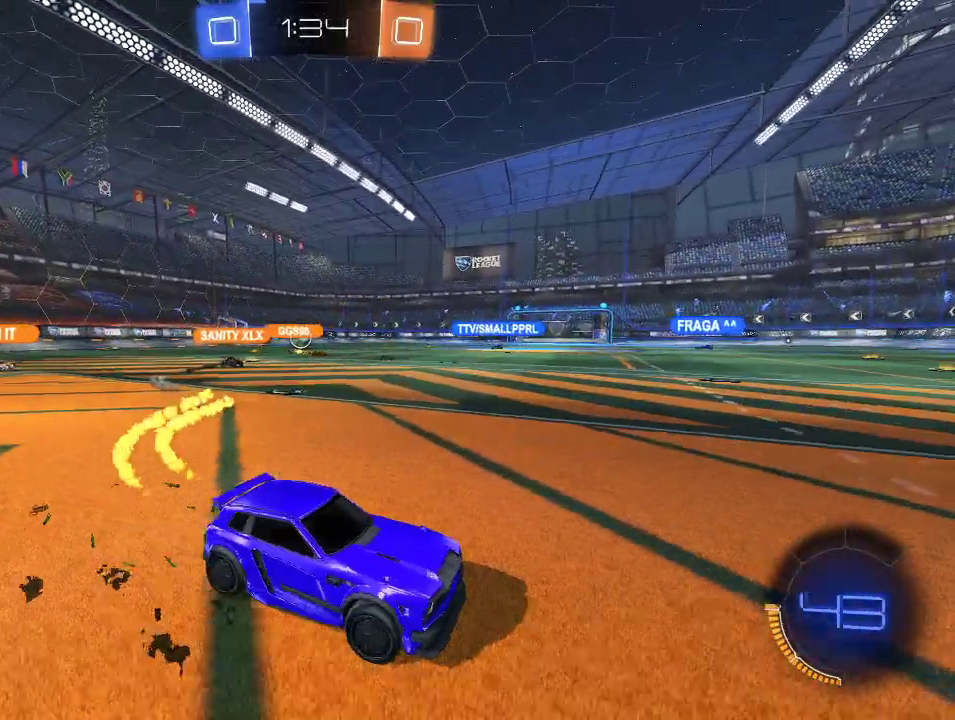
{"buttons": ["A", "L1", "R1", "R2"], "left_stick": "left", "right_stick": "center", "events": [[300, "A", "down"], [333, "left_stick", "center"], [383, "A", "up"], [400, "left_stick", "left"], [433, "A", "down"], [433, "L1", "down"]]}
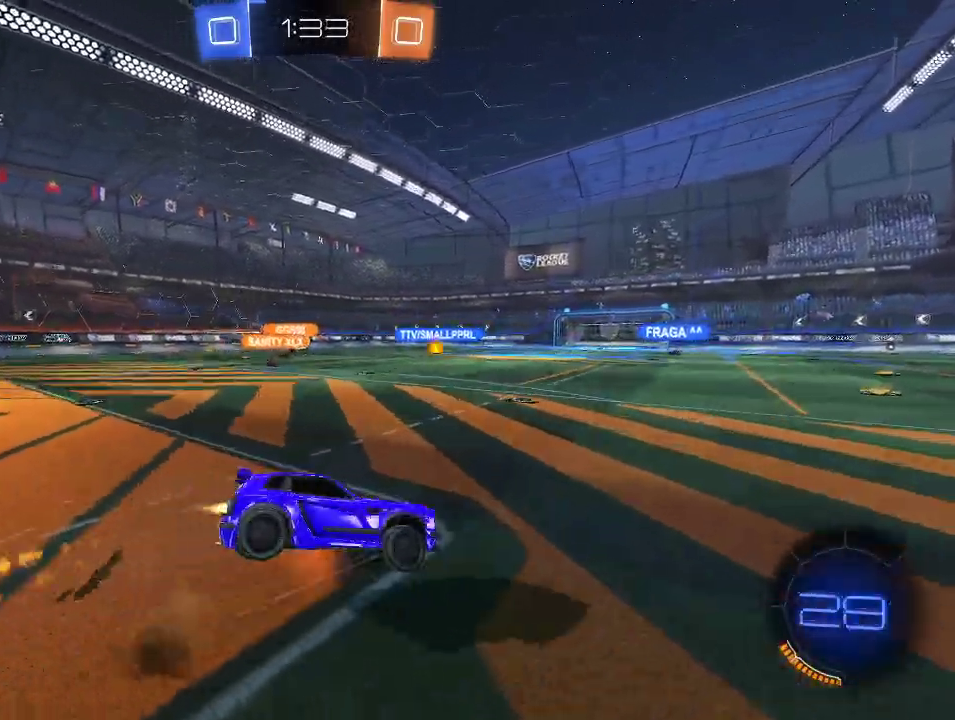
{"buttons": ["Y", "R2"], "left_stick": "center", "right_stick": "center", "events": [[33, "left_stick", "up-left"], [100, "A", "up"], [100, "L1", "up"], [100, "R1", "up"], [117, "left_stick", "center"], [233, "DPAD_RIGHT", "down"], [333, "DPAD_RIGHT", "up"], [383, "DPAD_RIGHT", "down"], [483, "DPAD_RIGHT", "up"], [500, "Y", "down"]]}
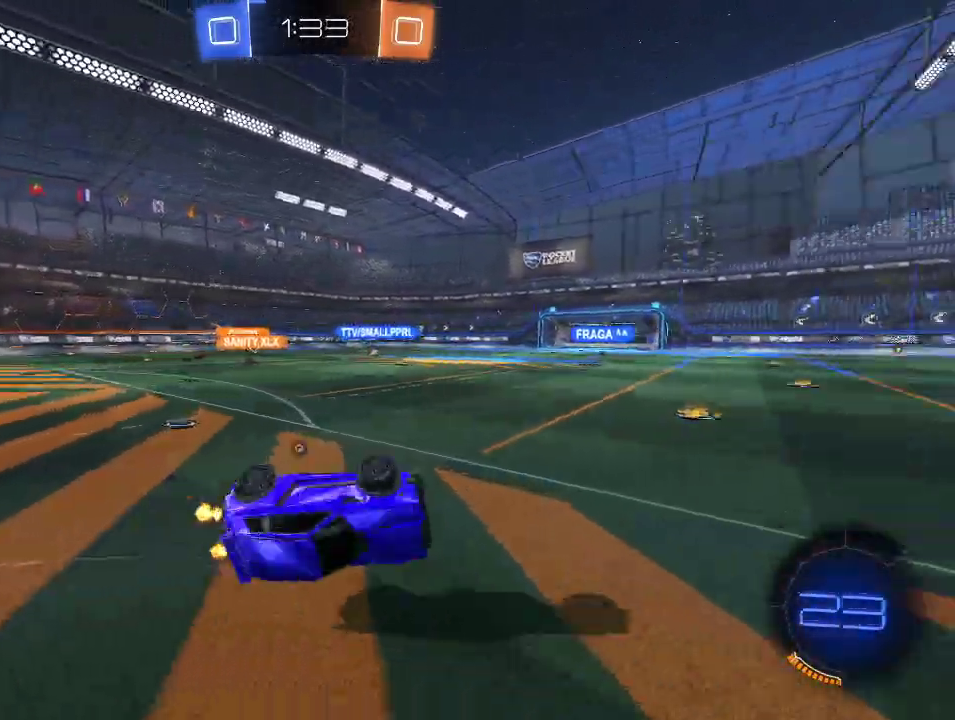
{"buttons": ["R2"], "left_stick": "center", "right_stick": "center", "events": [[67, "R1", "down"], [83, "Y", "up"], [333, "R1", "up"]]}
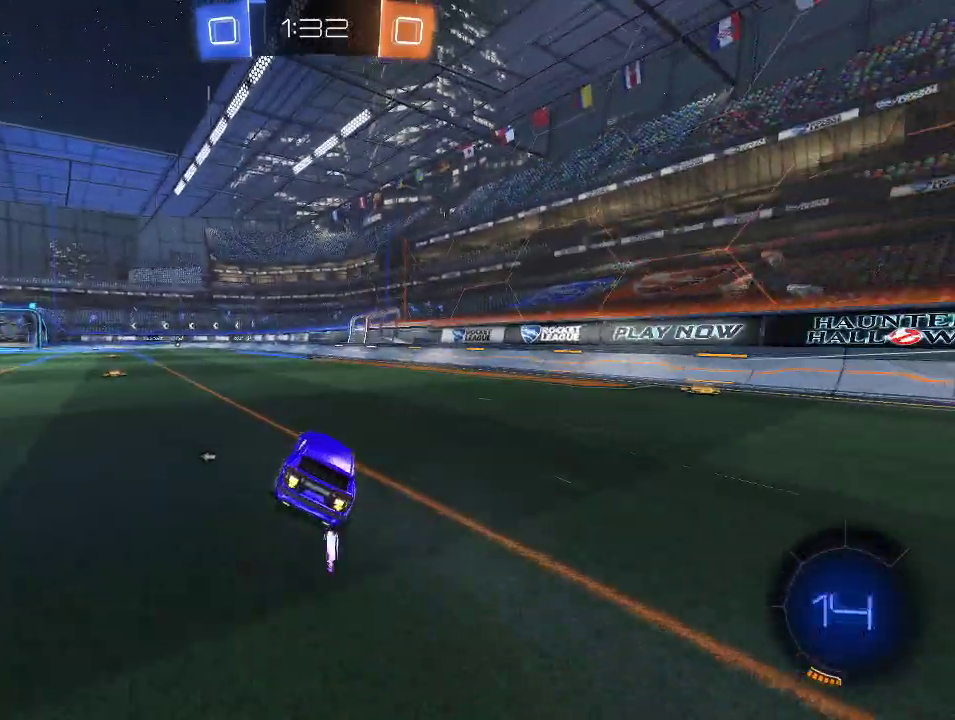
{"buttons": ["R2"], "left_stick": "center", "right_stick": "center", "events": [[233, "Y", "down"], [300, "Y", "up"]]}
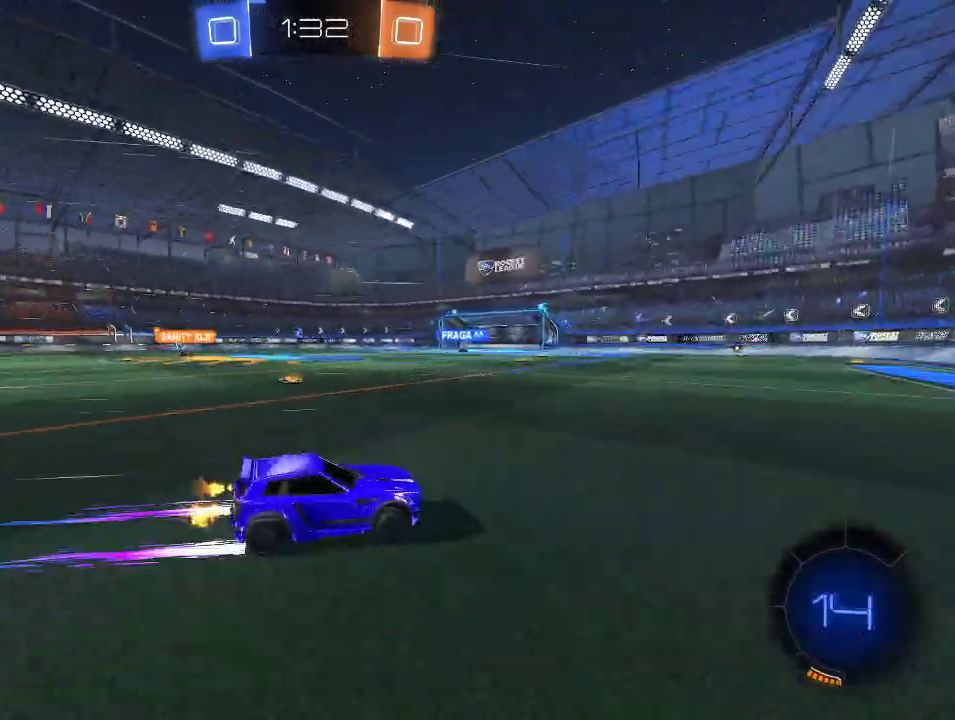
{"buttons": ["R2"], "left_stick": "center", "right_stick": "center", "events": [[217, "left_stick", "left"], [333, "left_stick", "center"]]}
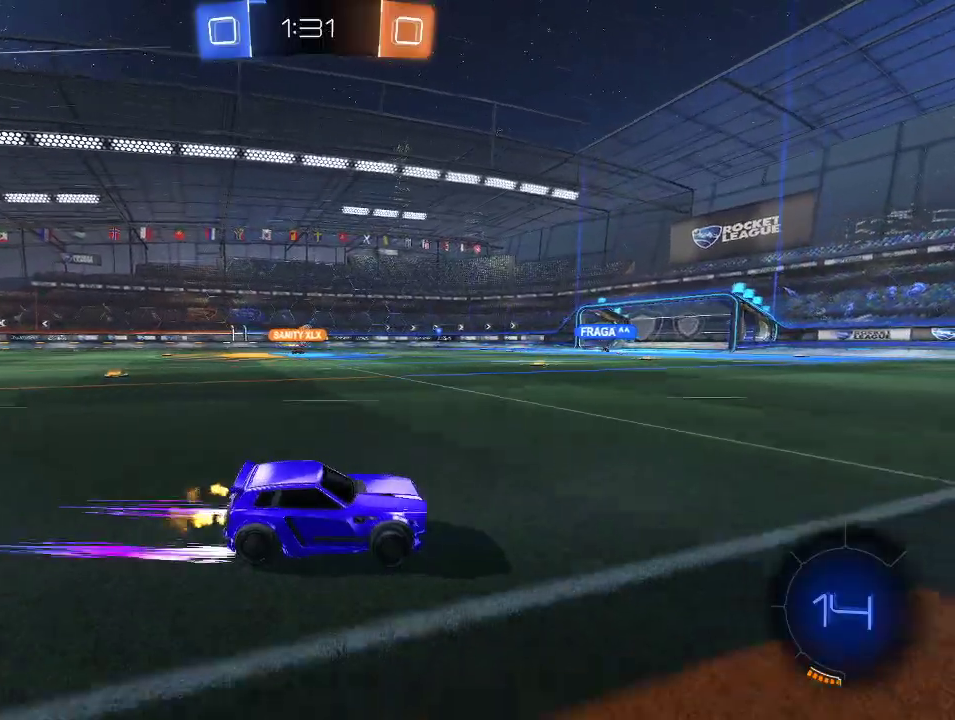
{"buttons": ["R2"], "left_stick": "center", "right_stick": "center", "events": [[233, "left_stick", "left"], [367, "left_stick", "center"]]}
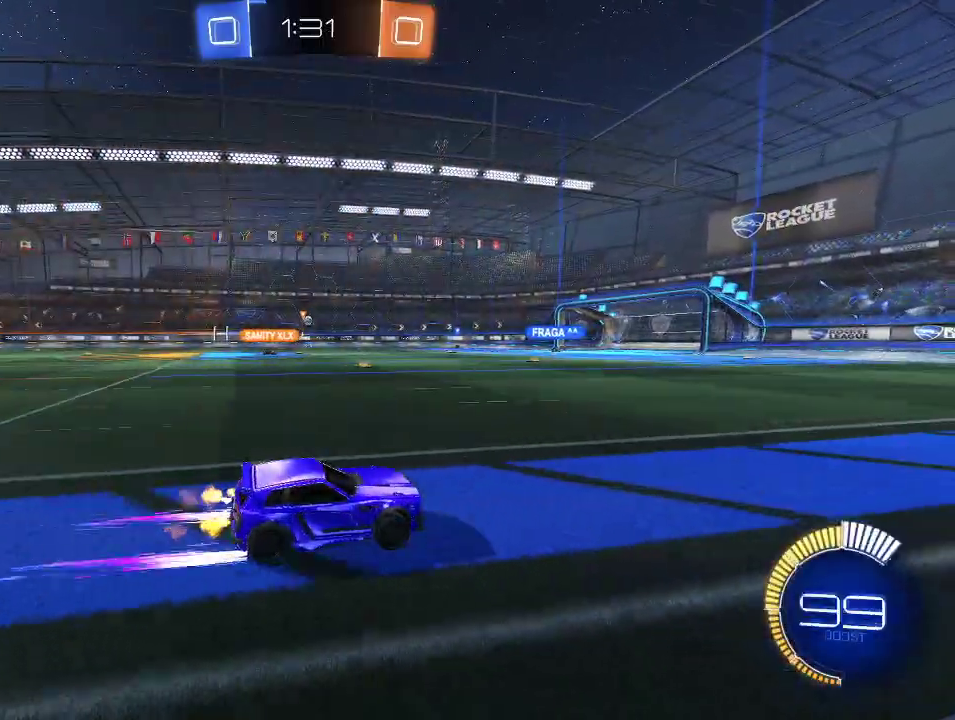
{"buttons": ["R2"], "left_stick": "center", "right_stick": "center", "events": [[167, "left_stick", "left"], [383, "left_stick", "center"]]}
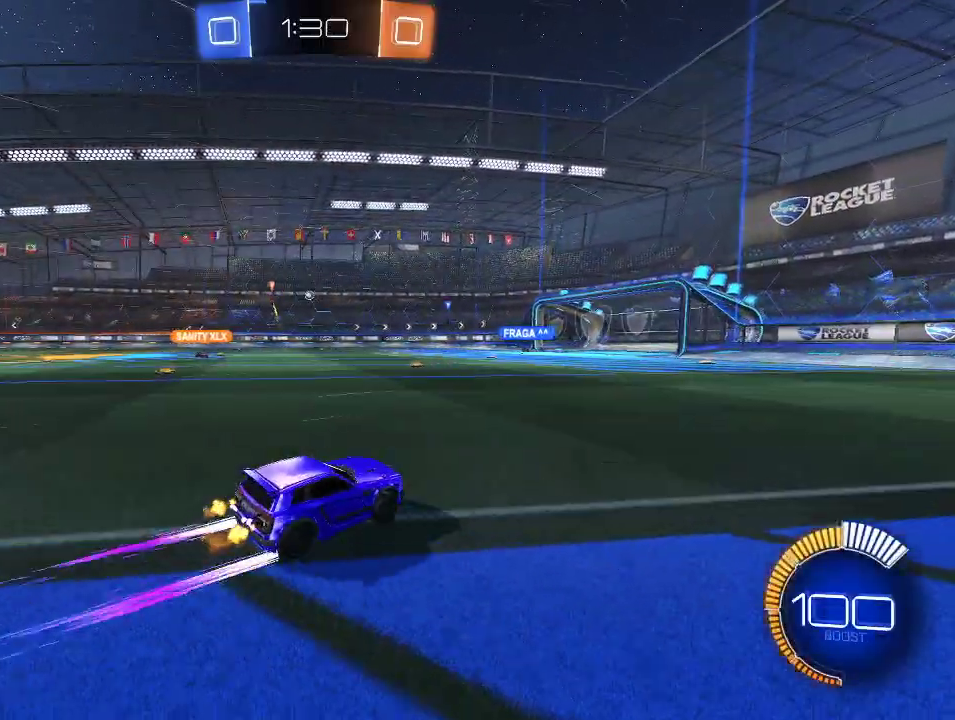
{"buttons": ["R2"], "left_stick": "center", "right_stick": "center", "events": [[383, "left_stick", "right"], [500, "left_stick", "center"]]}
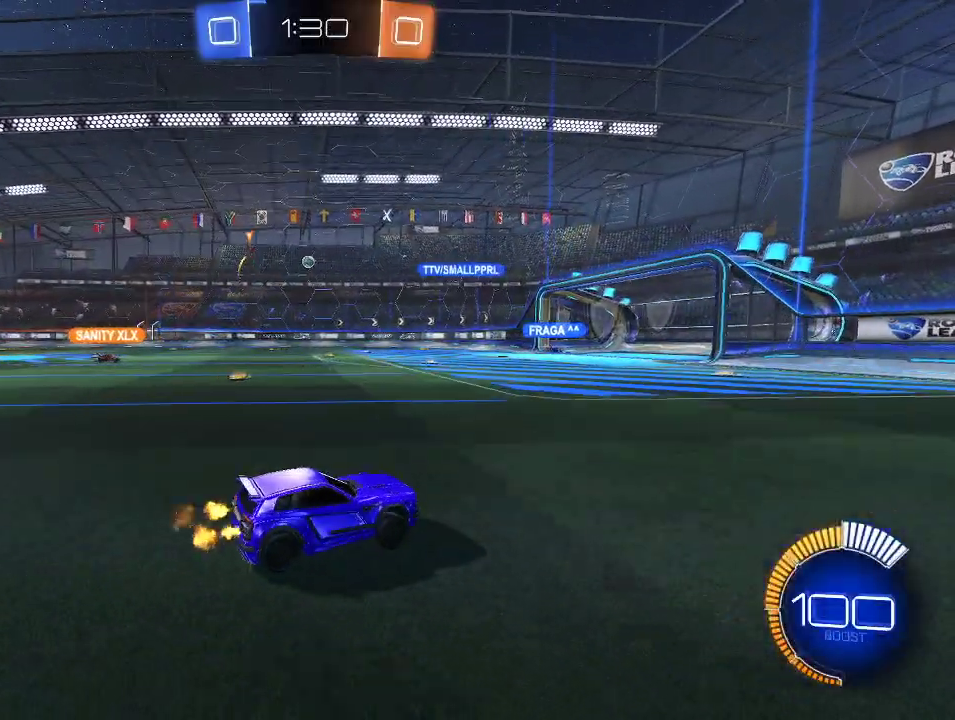
{"buttons": ["R2"], "left_stick": "right", "right_stick": "center", "events": [[83, "left_stick", "left"], [383, "left_stick", "center"], [483, "left_stick", "right"]]}
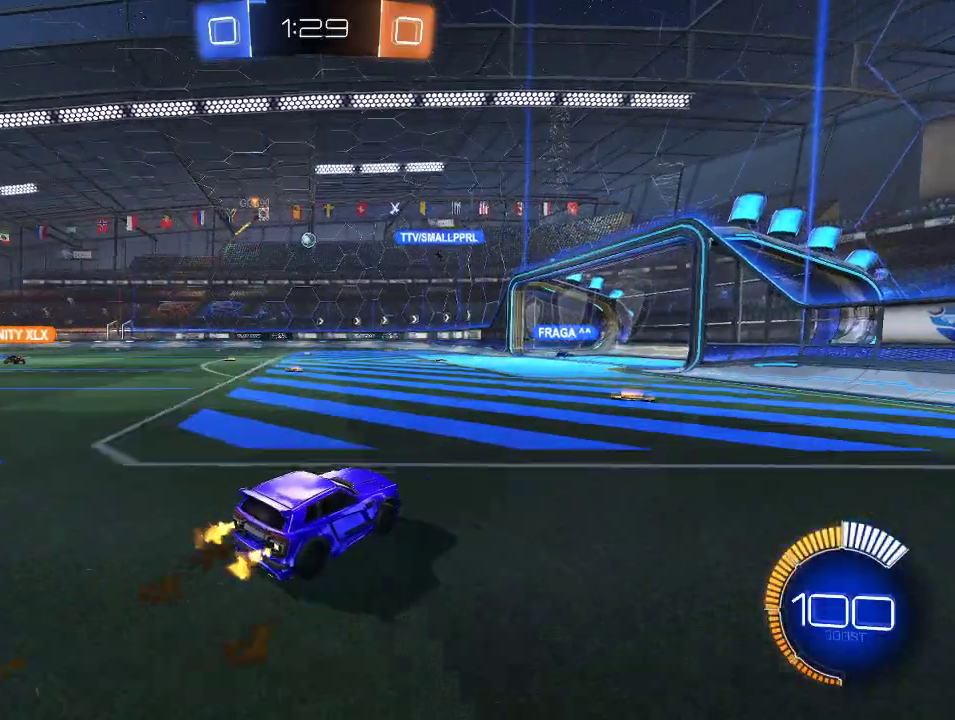
{"buttons": ["R2"], "left_stick": "left", "right_stick": "center", "events": [[67, "left_stick", "center"], [233, "left_stick", "left"]]}
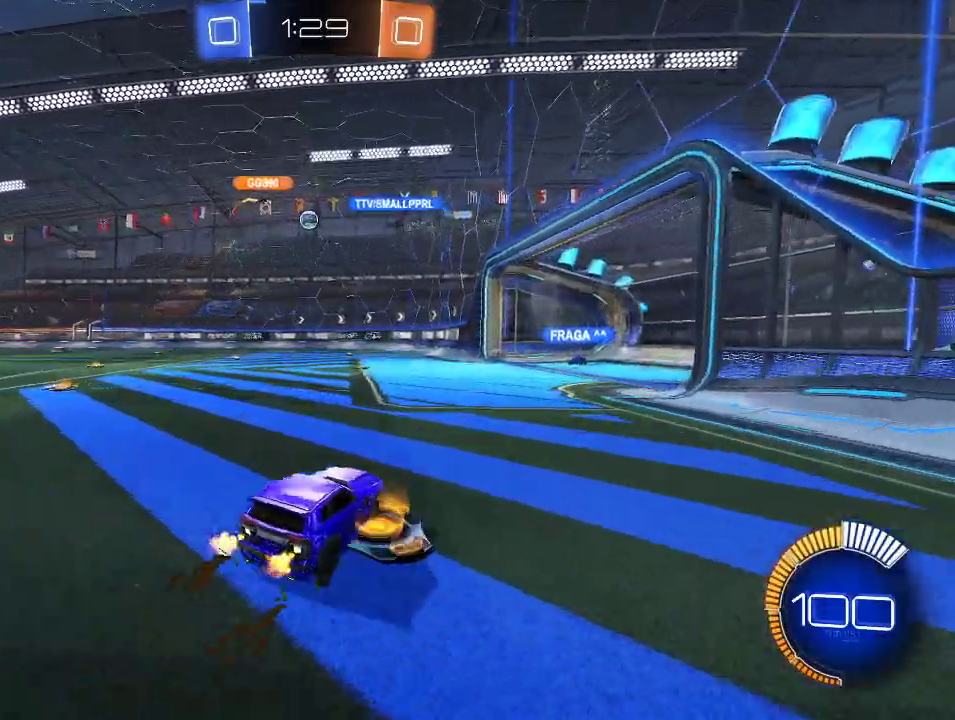
{"buttons": ["R2"], "left_stick": "left", "right_stick": "center", "events": []}